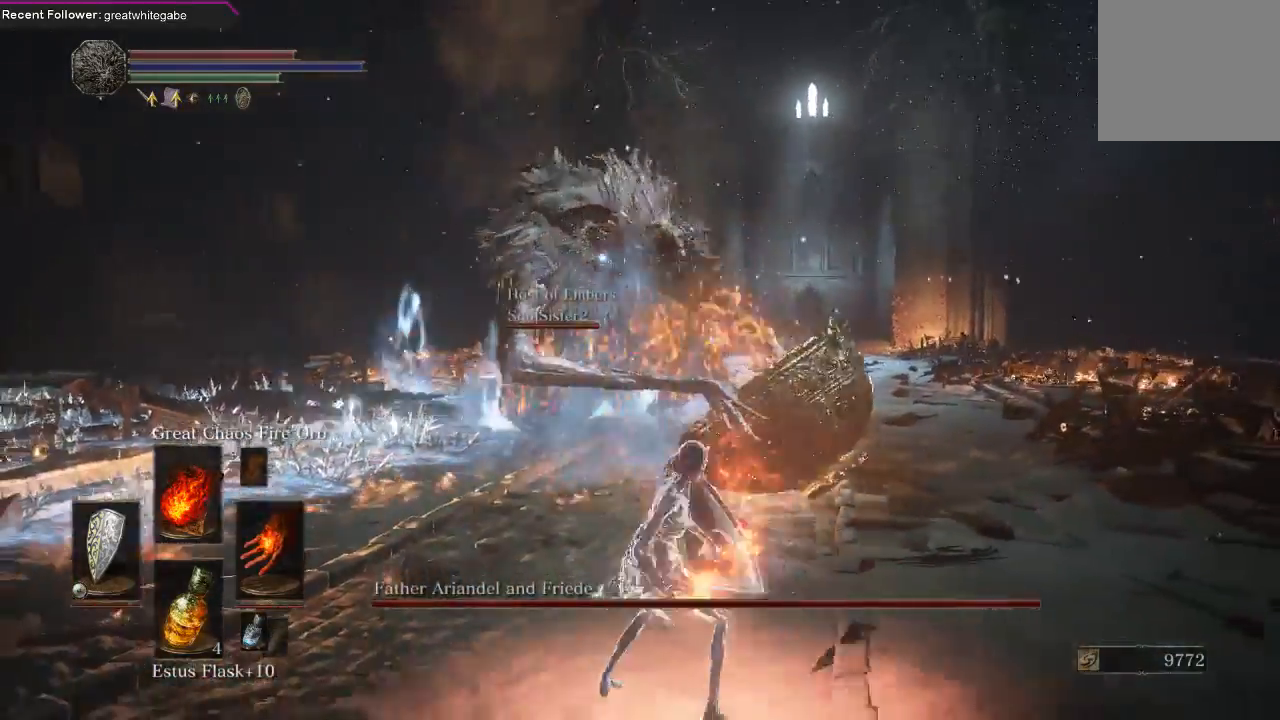
Gameplay with a controller (Xbox layout); each line is a JSON object with the inputs held at the frame after it. "events" lists button and stick changes between this image and that frame as [ms after this image, input, new state], when the widget could be followed in between. Not read: SHARE.
{"buttons": [], "left_stick": "down", "right_stick": "center", "events": [[267, "left_stick", "down"]]}
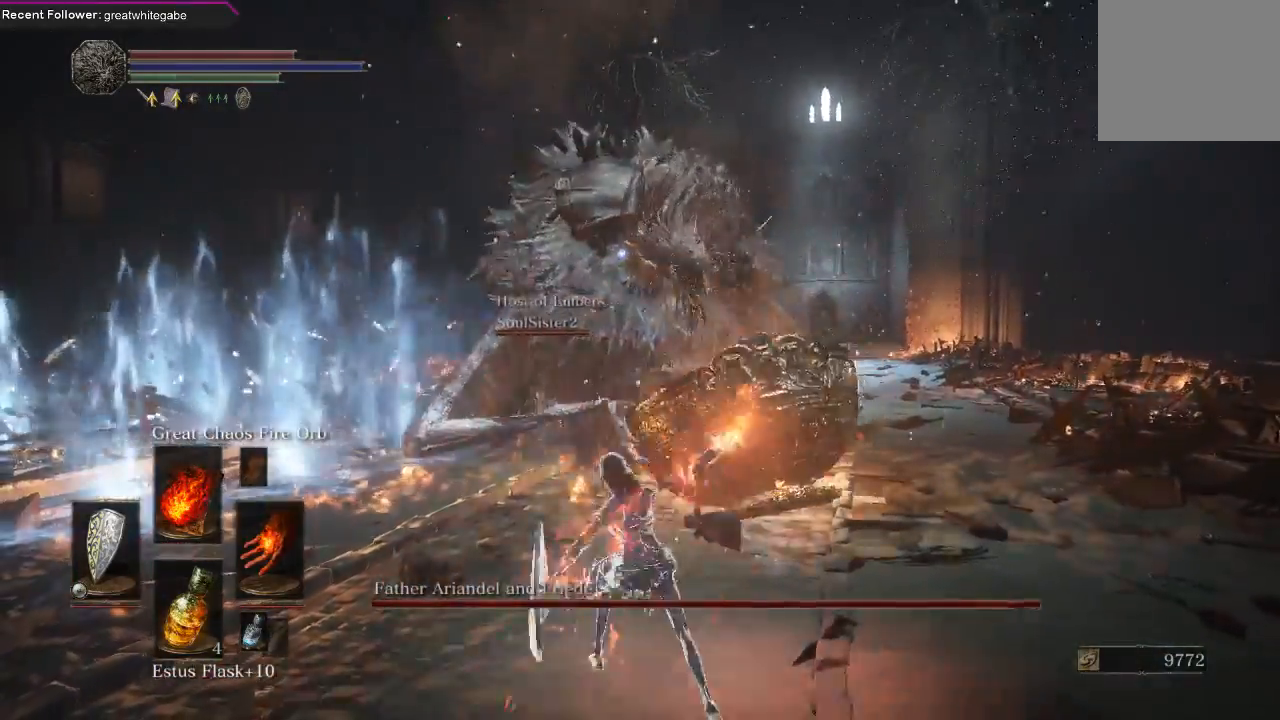
{"buttons": [], "left_stick": "down", "right_stick": "center", "events": []}
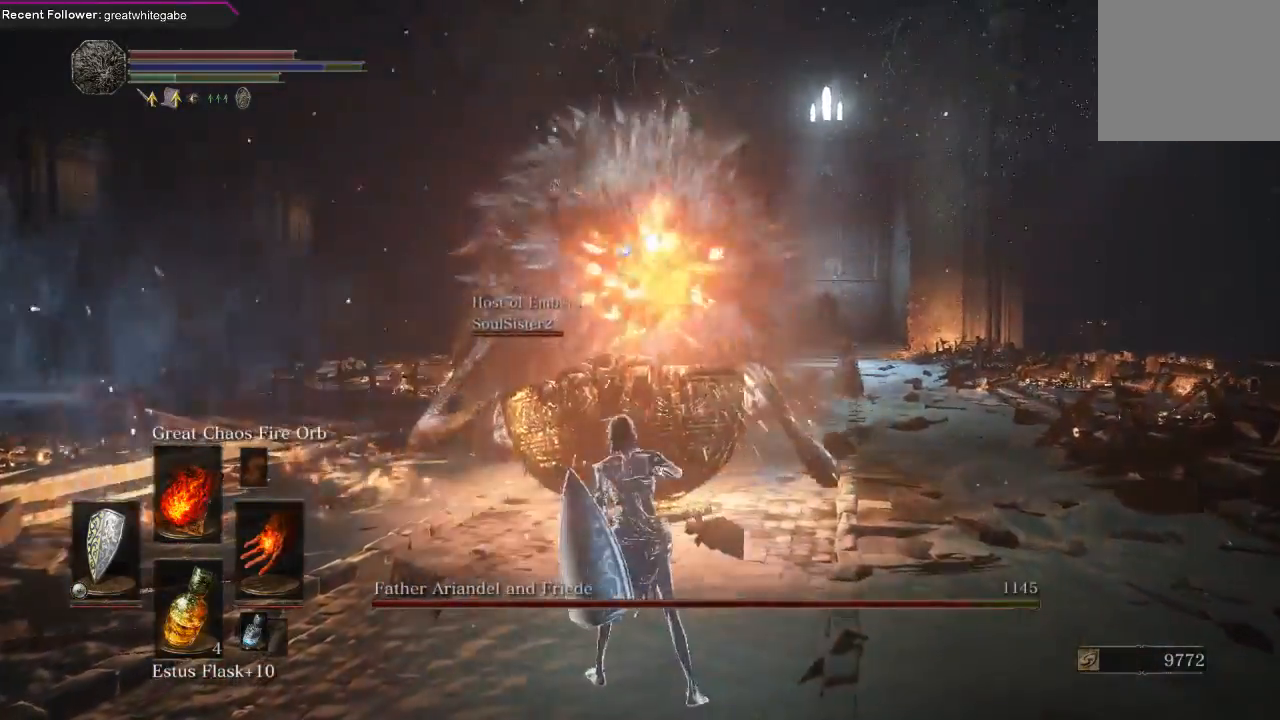
{"buttons": [], "left_stick": "down-right", "right_stick": "center", "events": [[500, "left_stick", "down-right"]]}
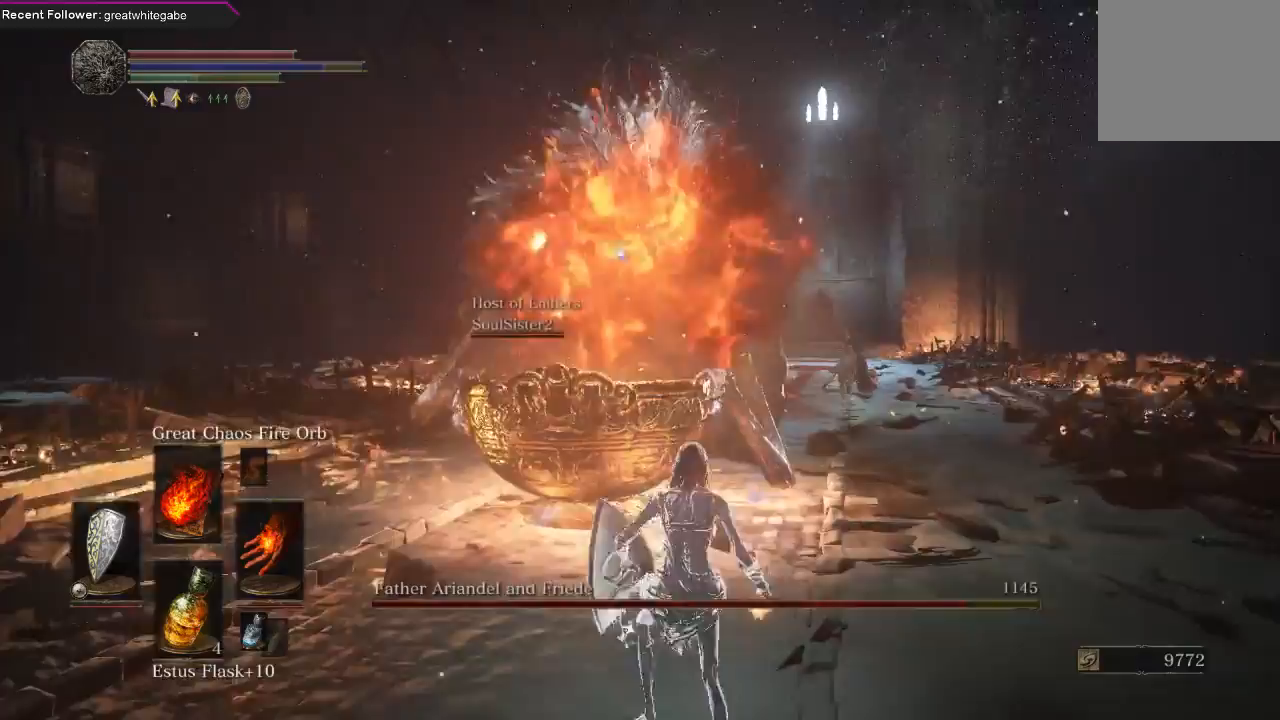
{"buttons": [], "left_stick": "down-right", "right_stick": "center", "events": []}
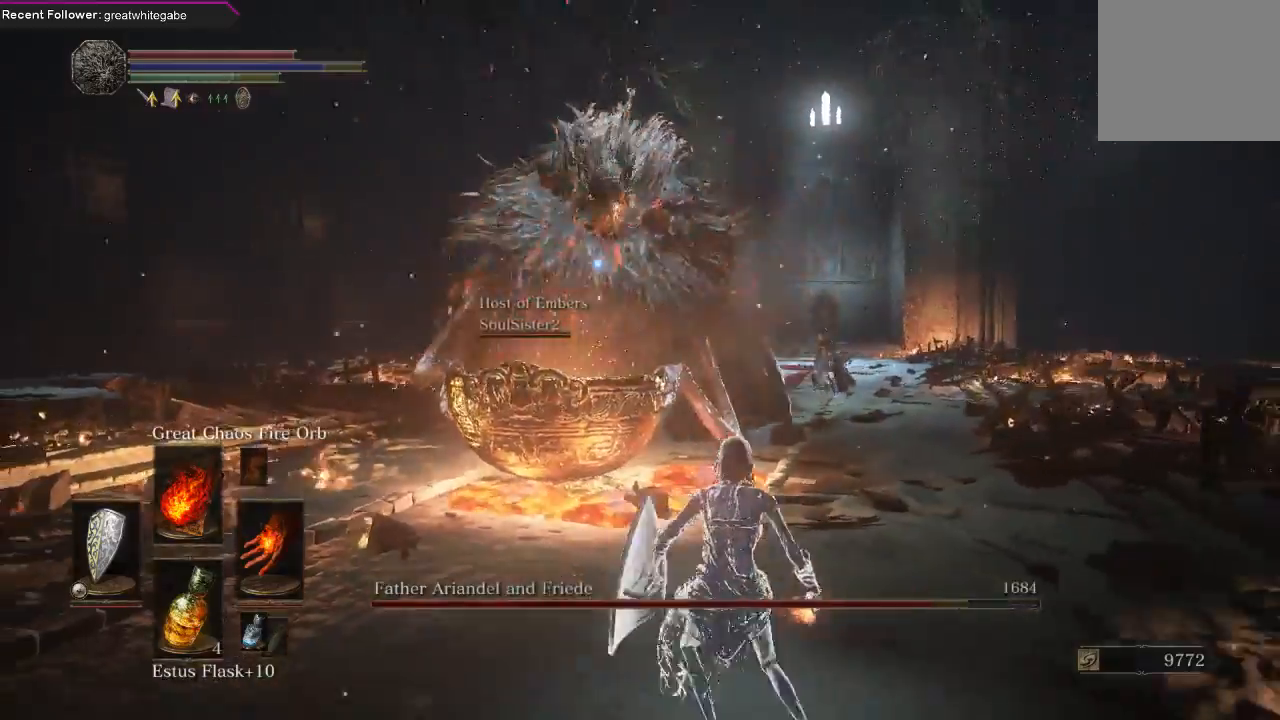
{"buttons": [], "left_stick": "down-right", "right_stick": "center", "events": [[367, "R1", "down"], [500, "R1", "up"]]}
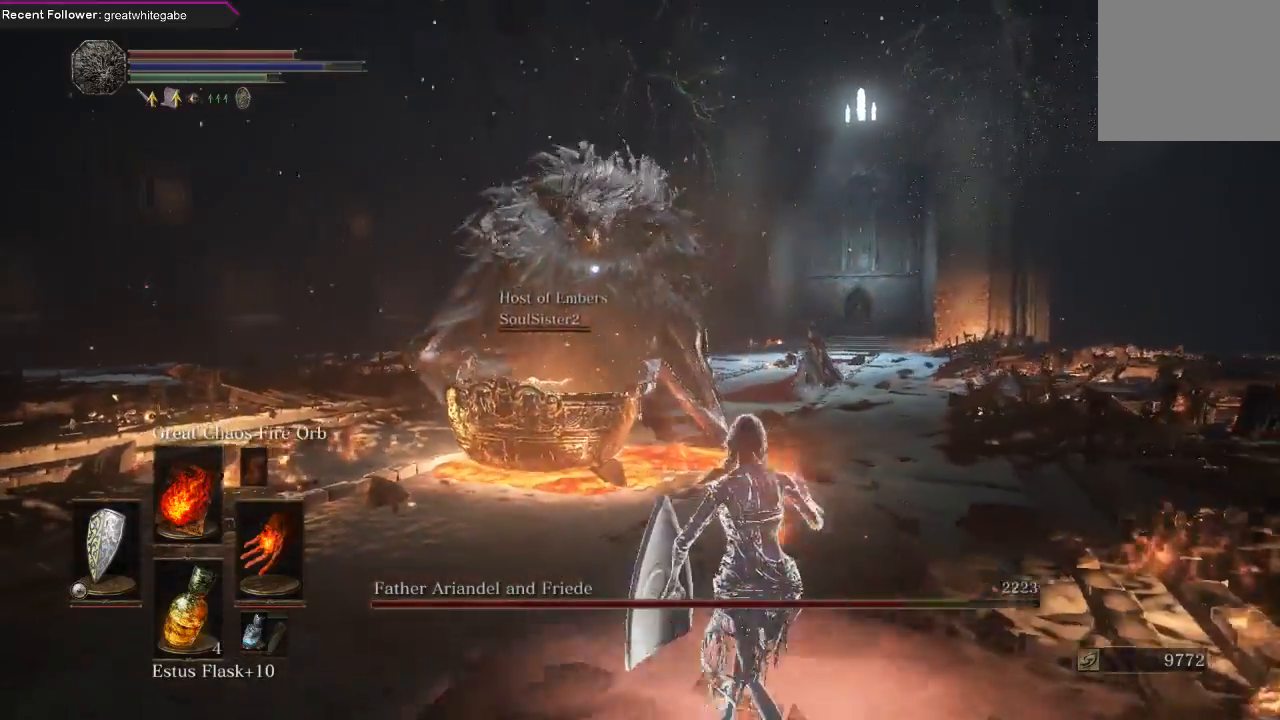
{"buttons": [], "left_stick": "down-right", "right_stick": "center", "events": []}
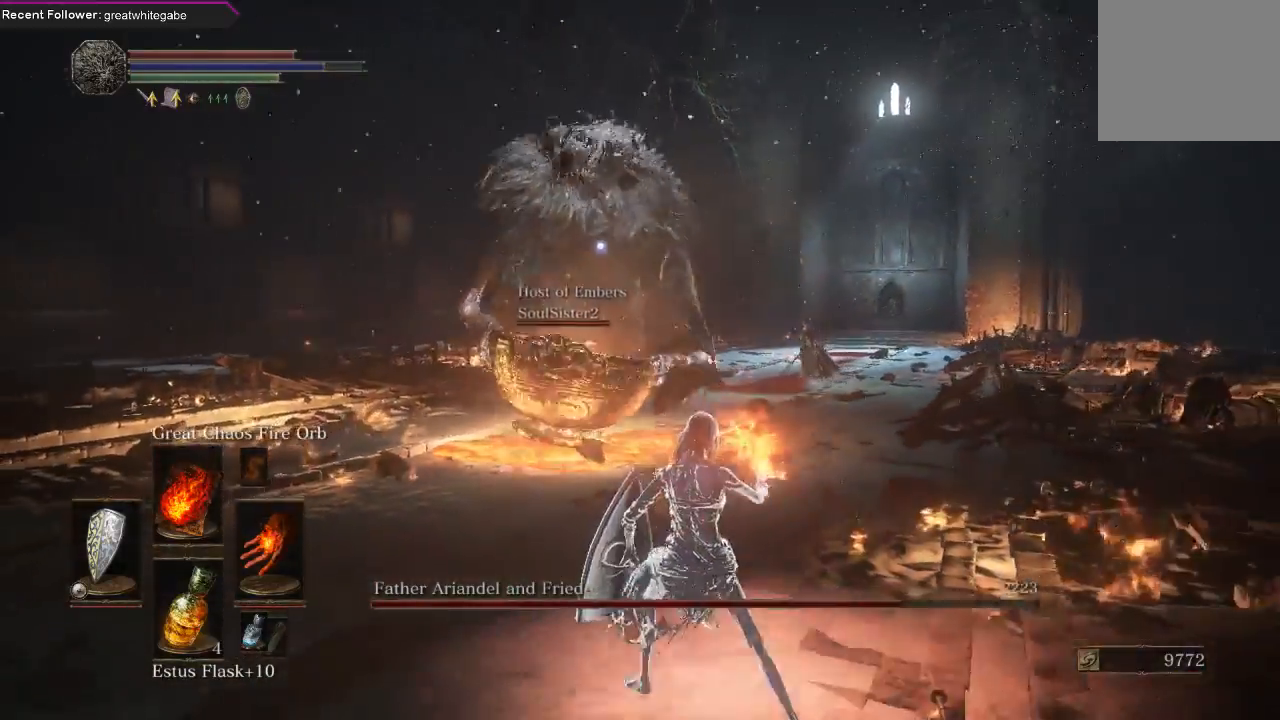
{"buttons": [], "left_stick": "down-right", "right_stick": "center", "events": []}
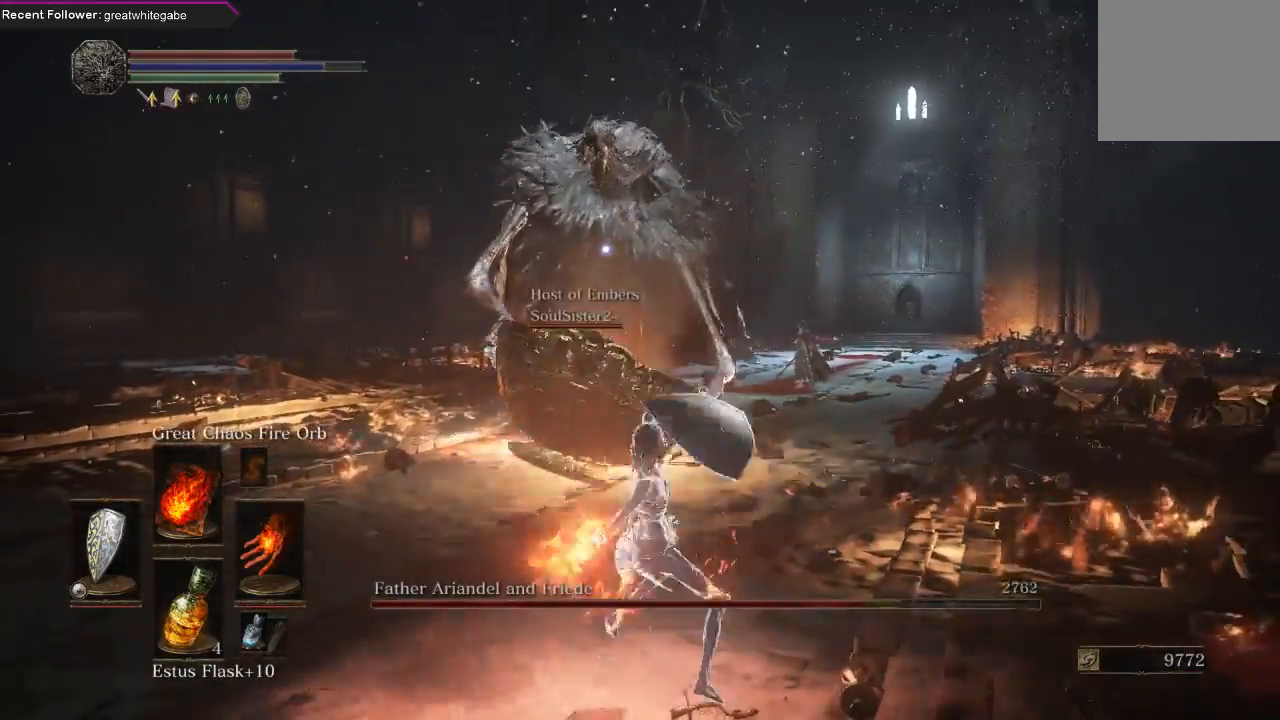
{"buttons": ["B"], "left_stick": "down-right", "right_stick": "center", "events": [[500, "B", "down"]]}
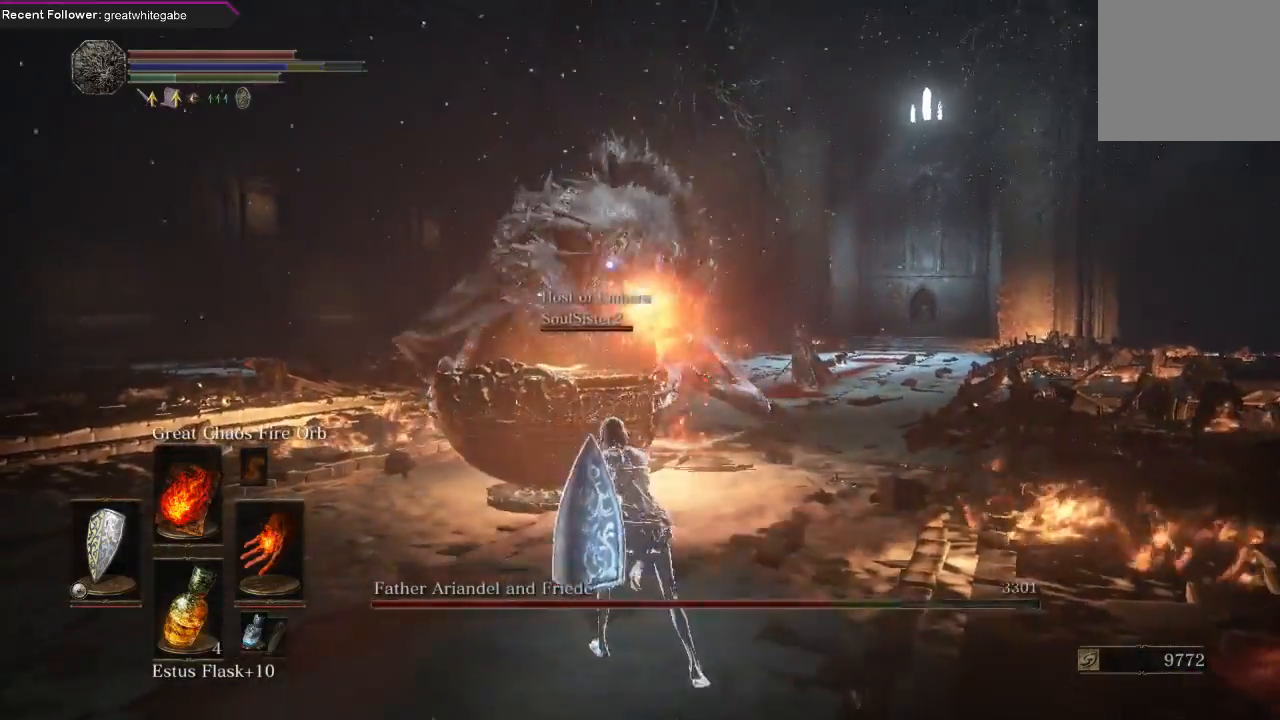
{"buttons": ["B"], "left_stick": "down-right", "right_stick": "center", "events": [[67, "B", "up"], [133, "B", "down"], [233, "B", "up"], [300, "B", "down"], [400, "B", "up"], [467, "B", "down"]]}
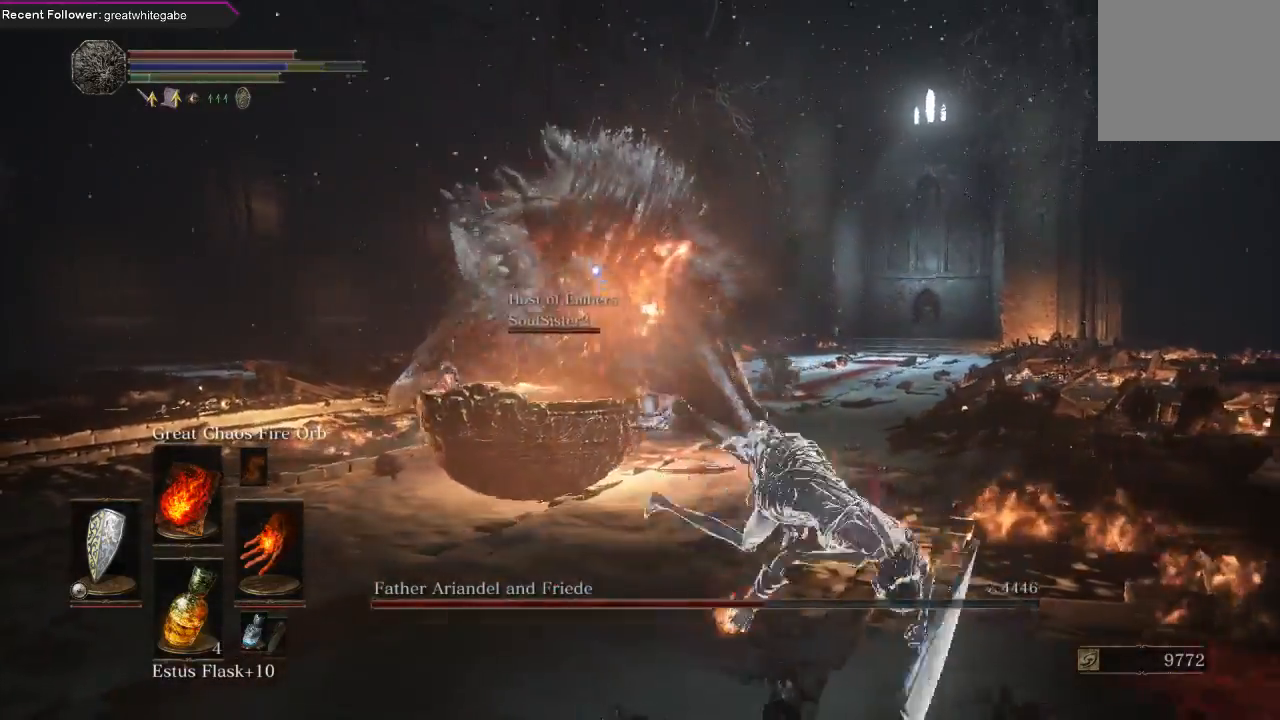
{"buttons": [], "left_stick": "down-right", "right_stick": "center", "events": [[33, "B", "up"]]}
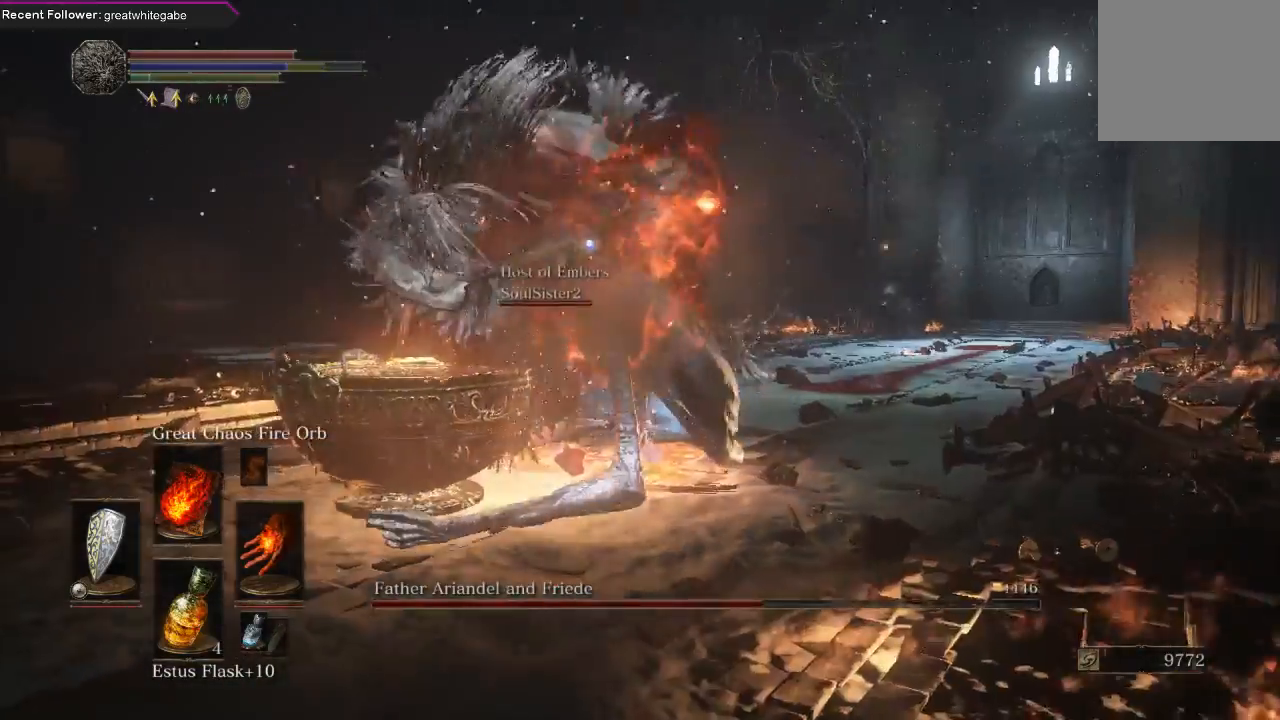
{"buttons": [], "left_stick": "up-right", "right_stick": "center", "events": [[200, "R3", "down"], [267, "left_stick", "up-right"], [300, "R3", "up"]]}
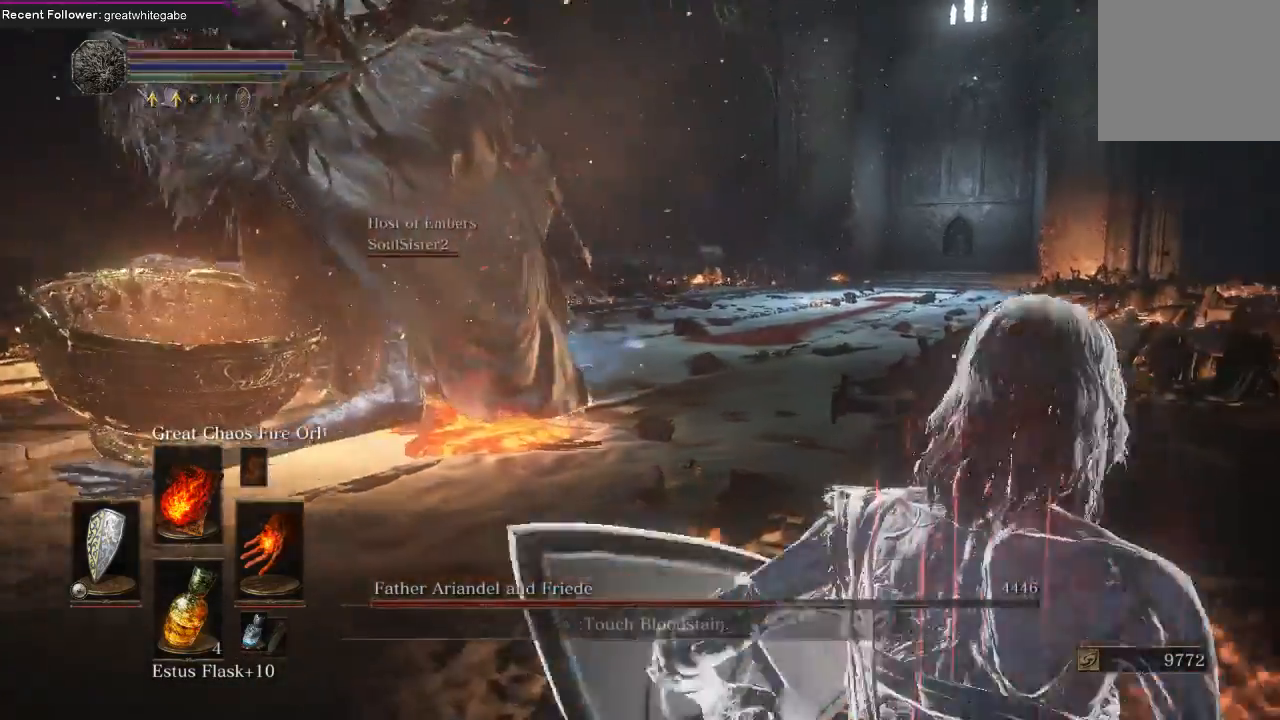
{"buttons": [], "left_stick": "up-right", "right_stick": "center", "events": [[200, "B", "down"], [300, "B", "up"], [367, "B", "down"], [467, "B", "up"]]}
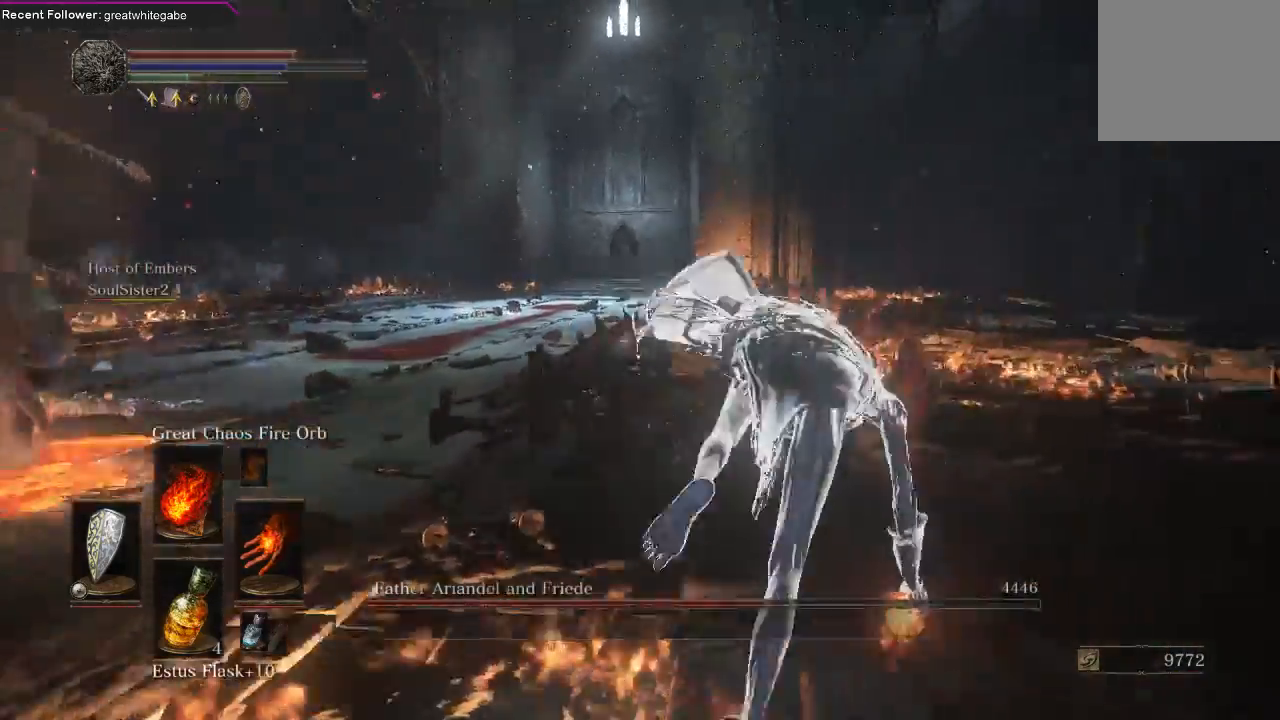
{"buttons": ["B"], "left_stick": "up-right", "right_stick": "center", "events": [[100, "right_stick", "left"], [267, "right_stick", "center"], [367, "B", "down"], [433, "B", "up"], [500, "B", "down"]]}
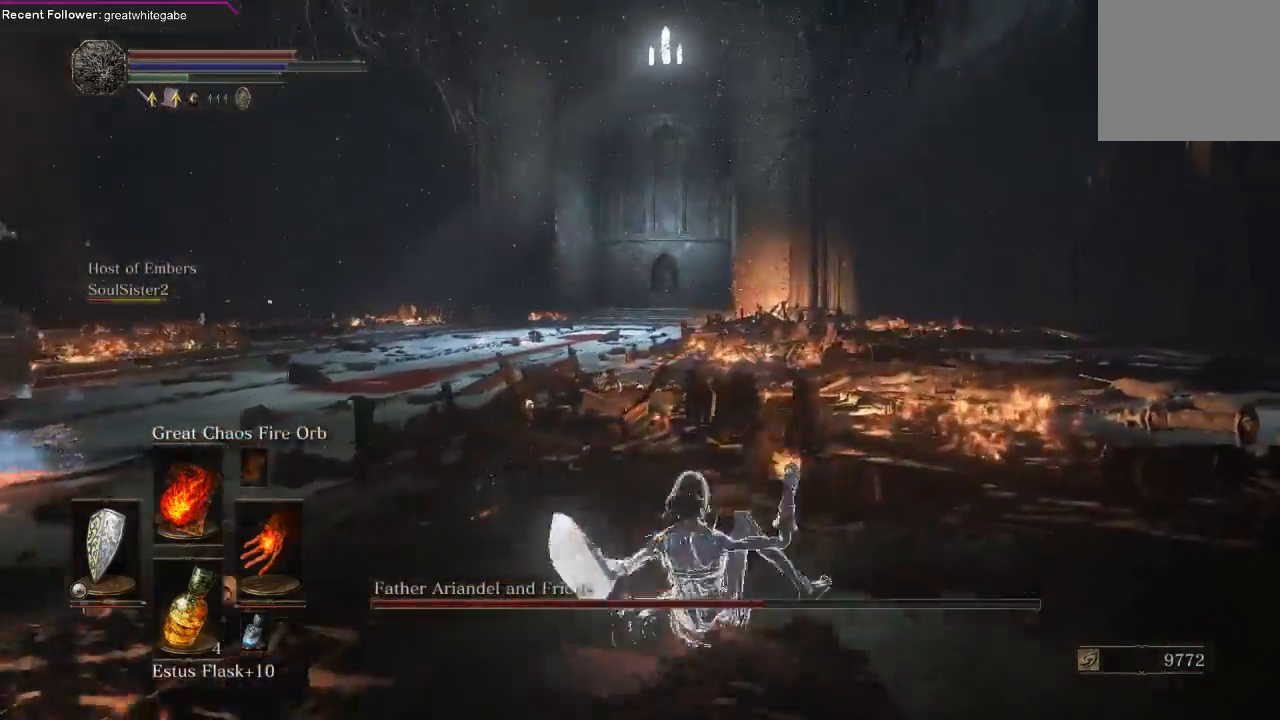
{"buttons": ["B"], "left_stick": "up-right", "right_stick": "center", "events": [[100, "B", "up"], [233, "right_stick", "left"], [400, "right_stick", "center"], [500, "B", "down"]]}
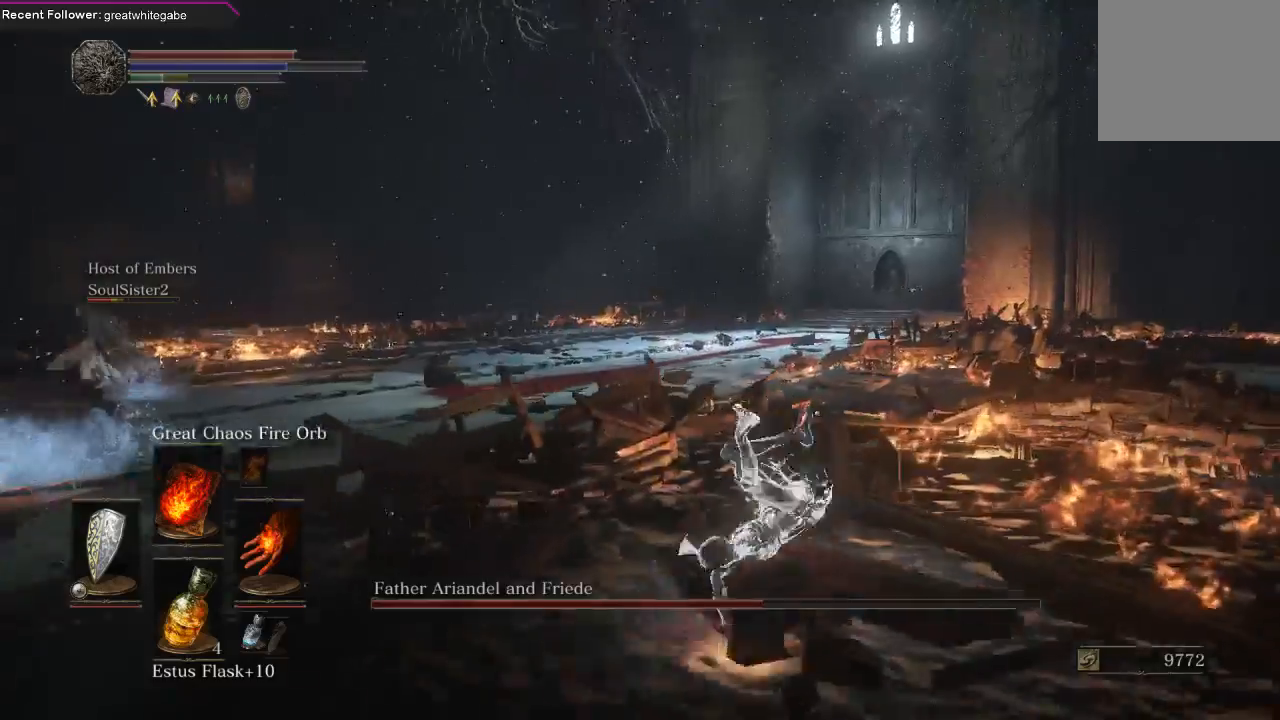
{"buttons": [], "left_stick": "up-right", "right_stick": "left", "events": [[67, "B", "up"], [133, "B", "down"], [233, "B", "up"], [333, "right_stick", "left"]]}
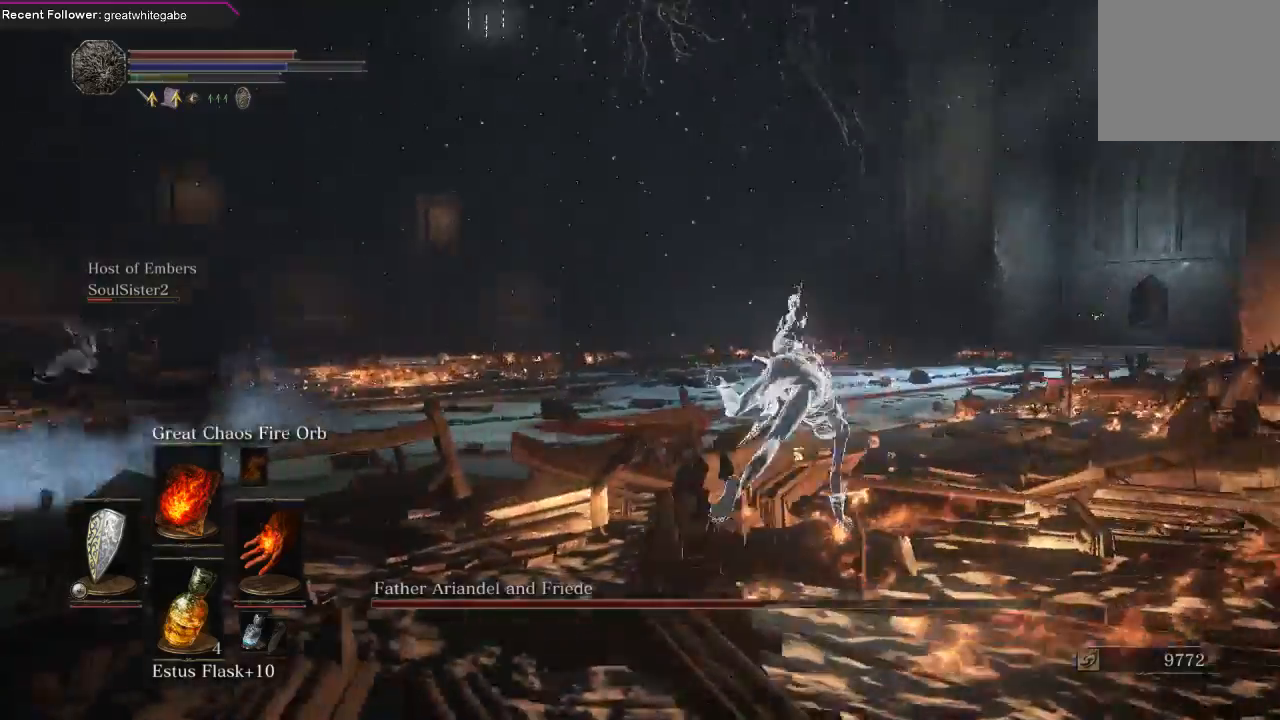
{"buttons": [], "left_stick": "right", "right_stick": "left", "events": [[367, "left_stick", "right"]]}
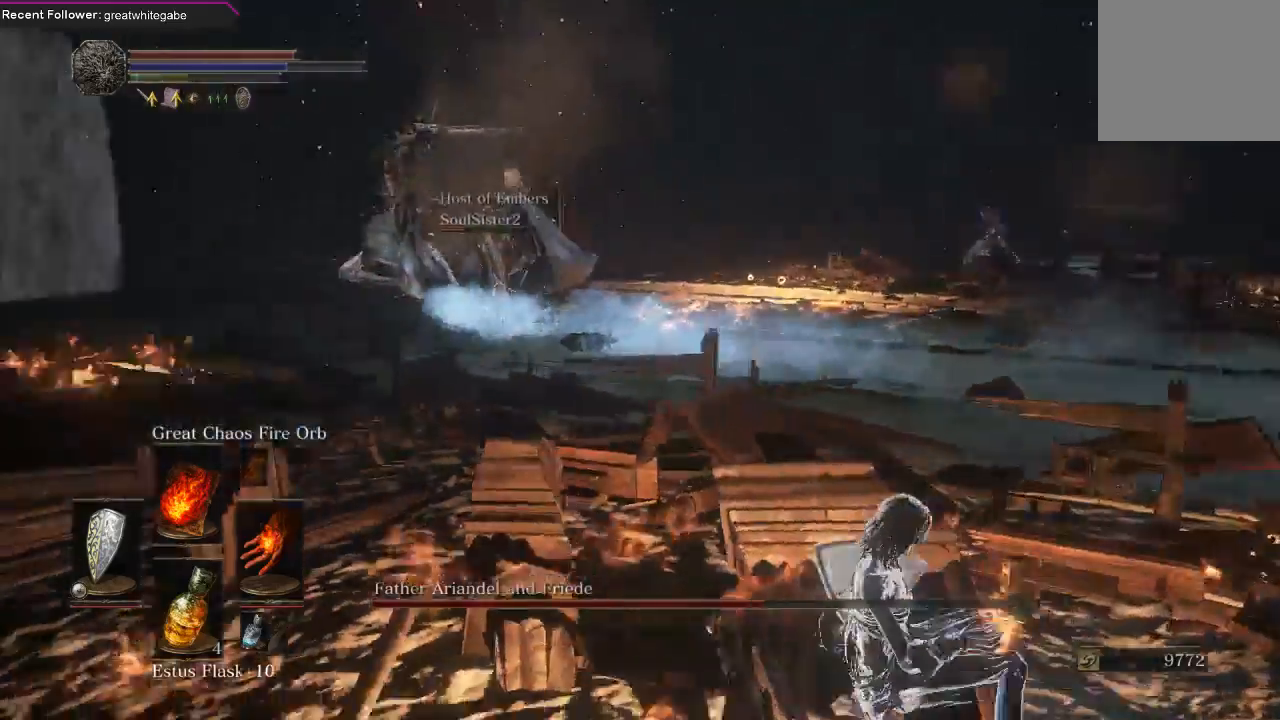
{"buttons": [], "left_stick": "up-right", "right_stick": "center", "events": [[200, "left_stick", "up-right"], [200, "right_stick", "center"], [333, "R3", "down"], [467, "R3", "up"]]}
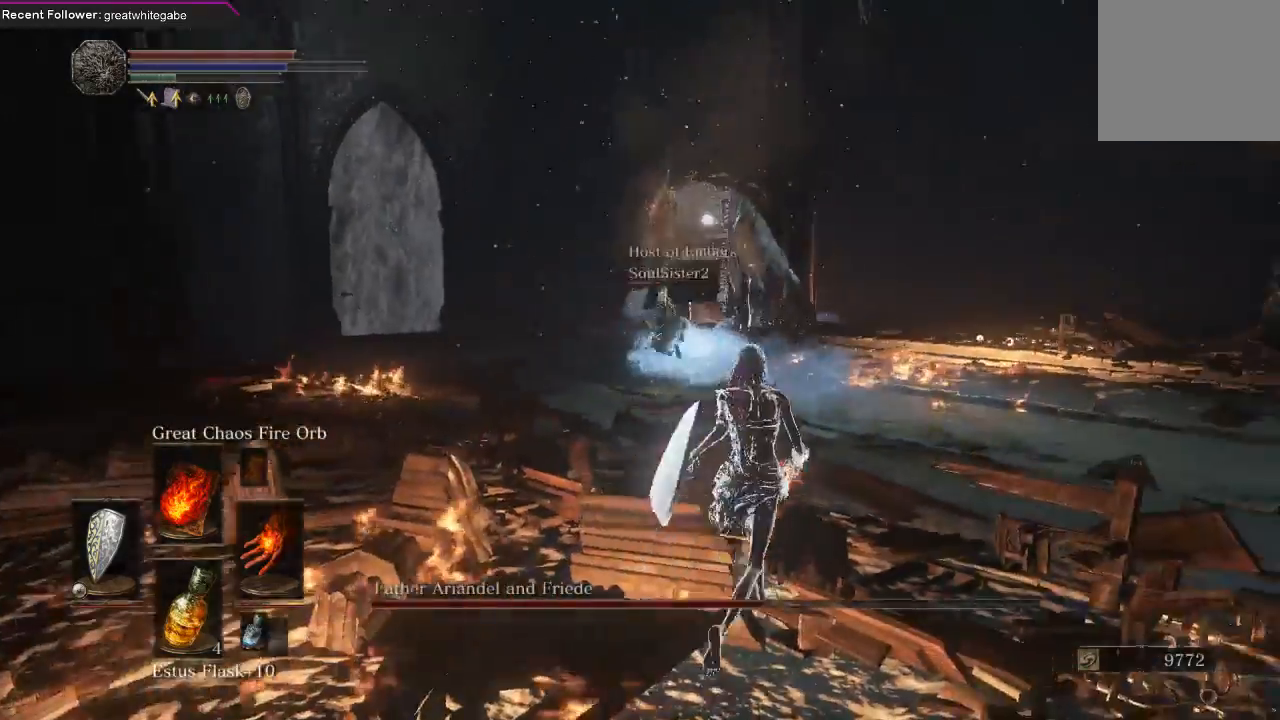
{"buttons": [], "left_stick": "up-right", "right_stick": "center", "events": []}
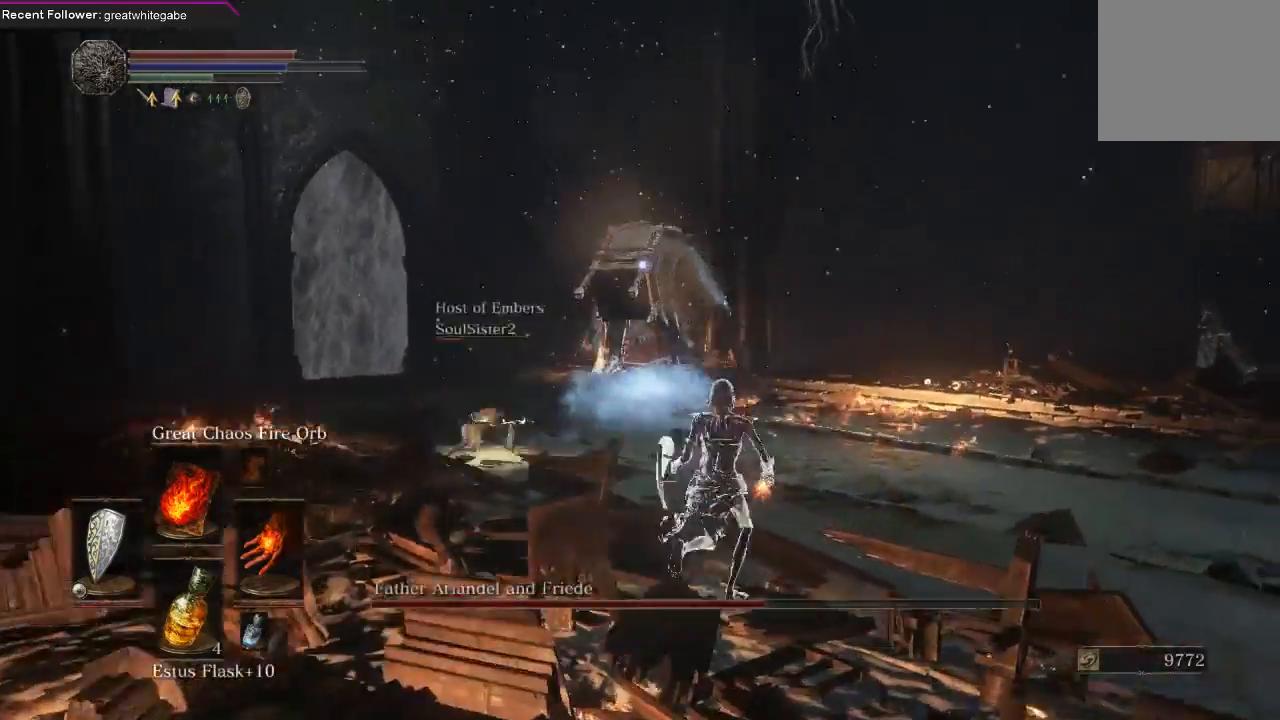
{"buttons": ["R1"], "left_stick": "up-right", "right_stick": "center", "events": [[400, "R1", "down"]]}
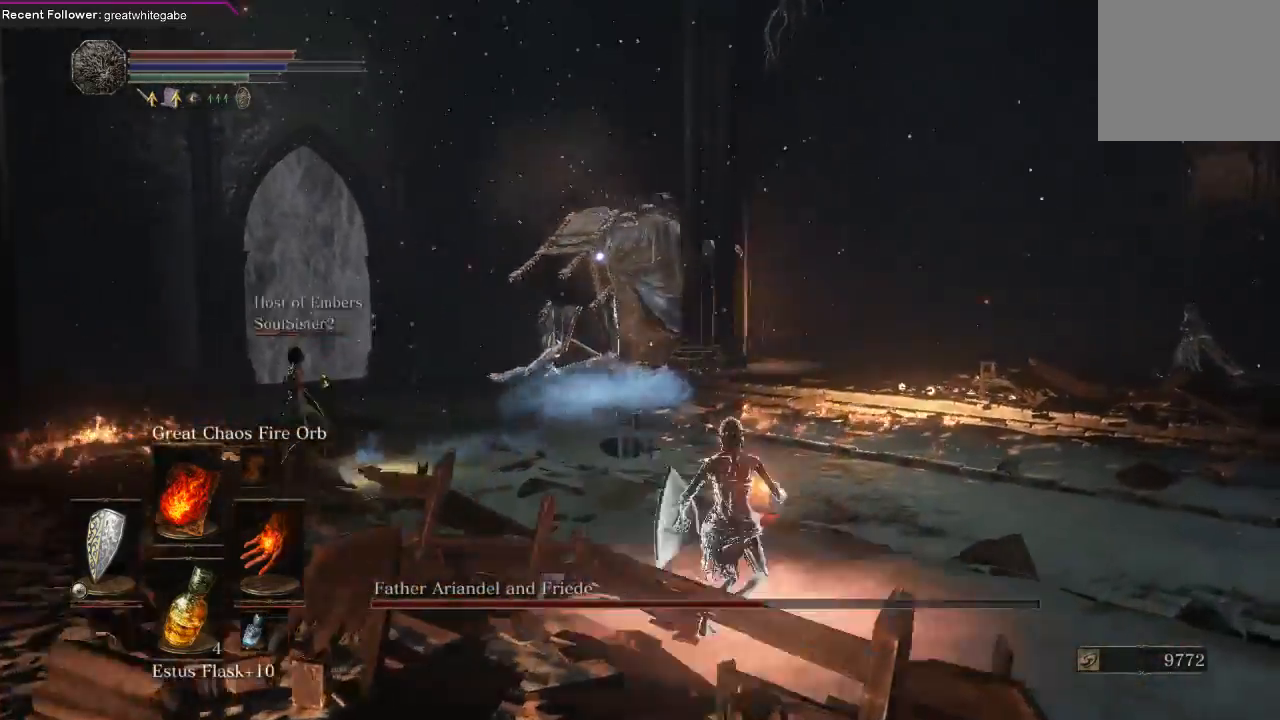
{"buttons": [], "left_stick": "up-right", "right_stick": "center", "events": [[67, "R1", "up"]]}
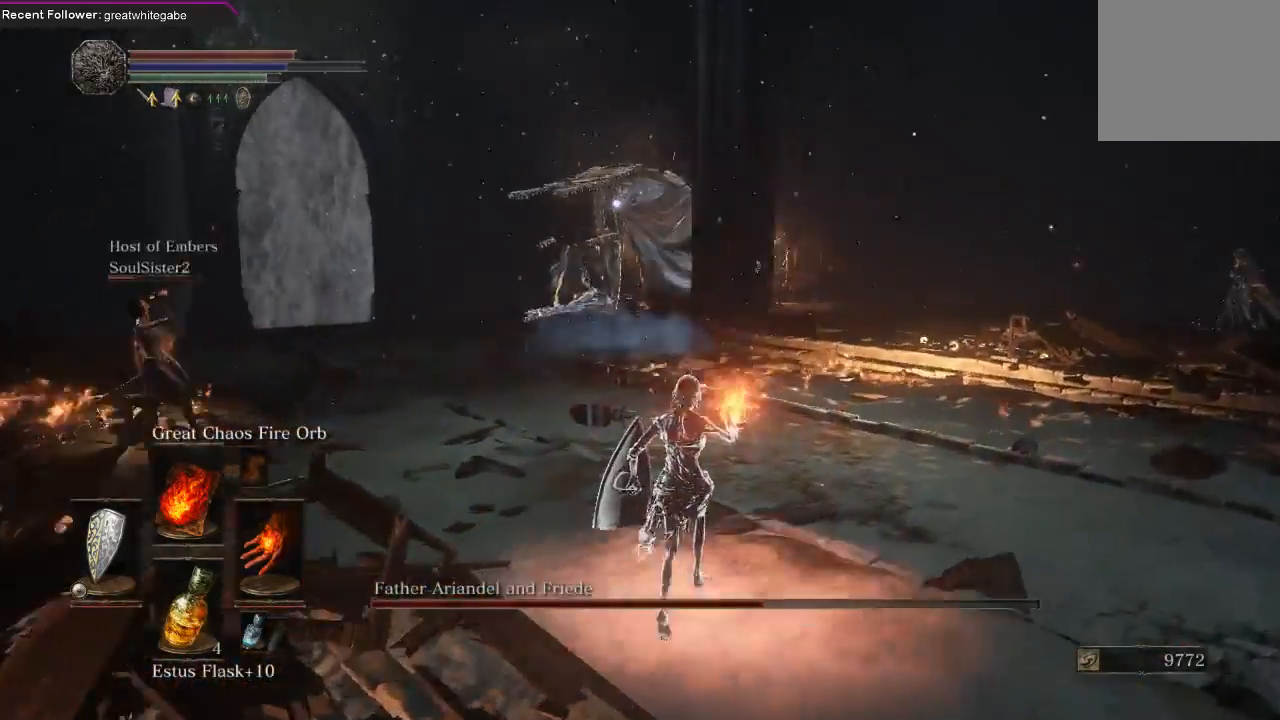
{"buttons": [], "left_stick": "up-right", "right_stick": "center", "events": []}
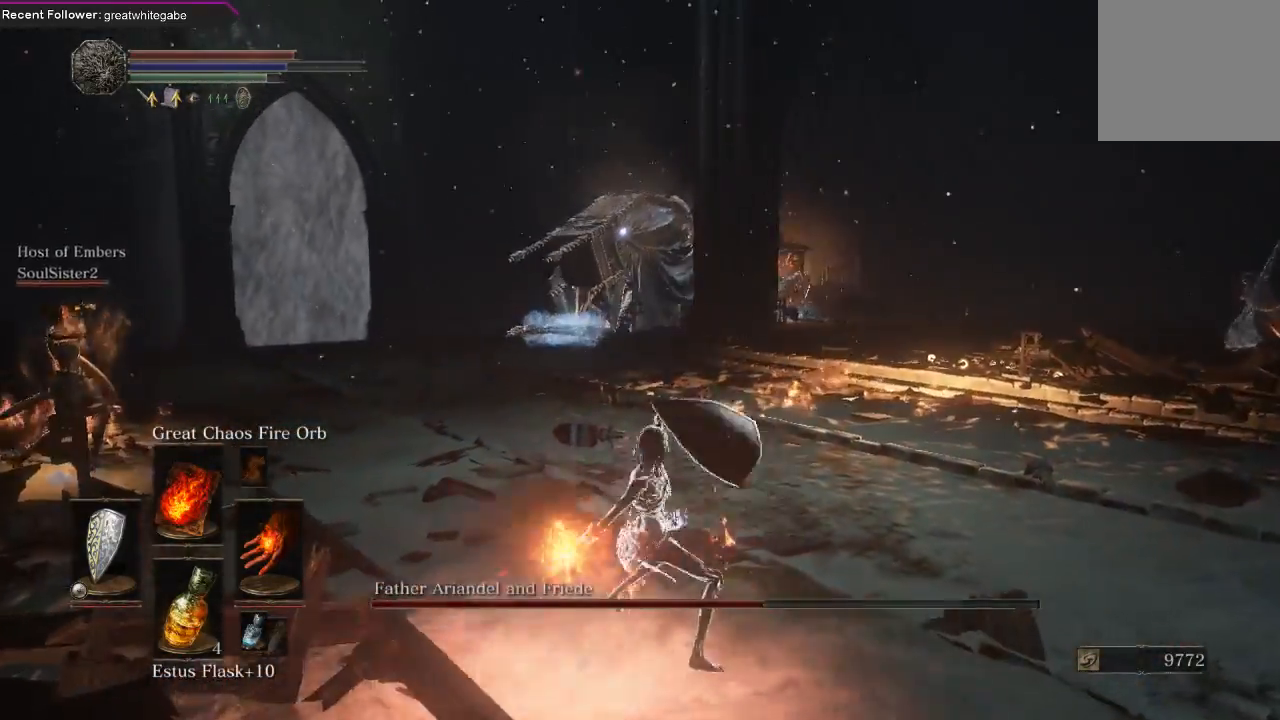
{"buttons": [], "left_stick": "center", "right_stick": "center", "events": [[367, "left_stick", "center"]]}
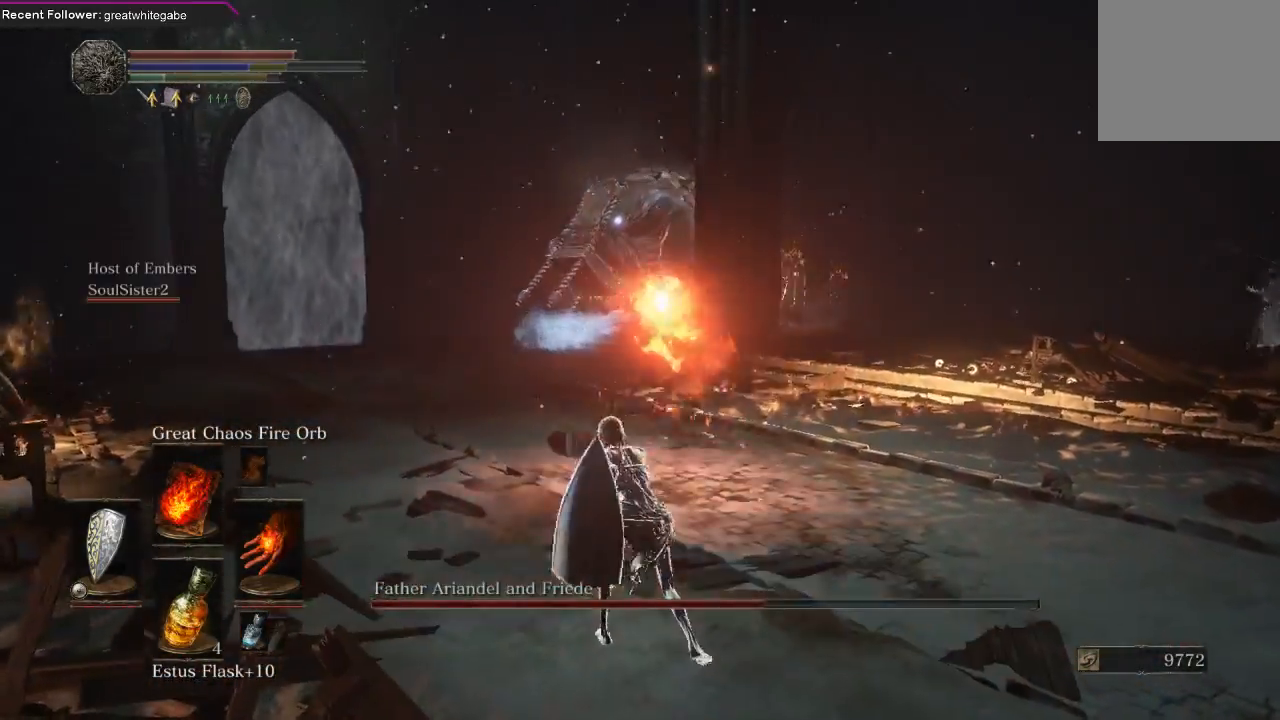
{"buttons": [], "left_stick": "left", "right_stick": "center", "events": [[133, "left_stick", "left"]]}
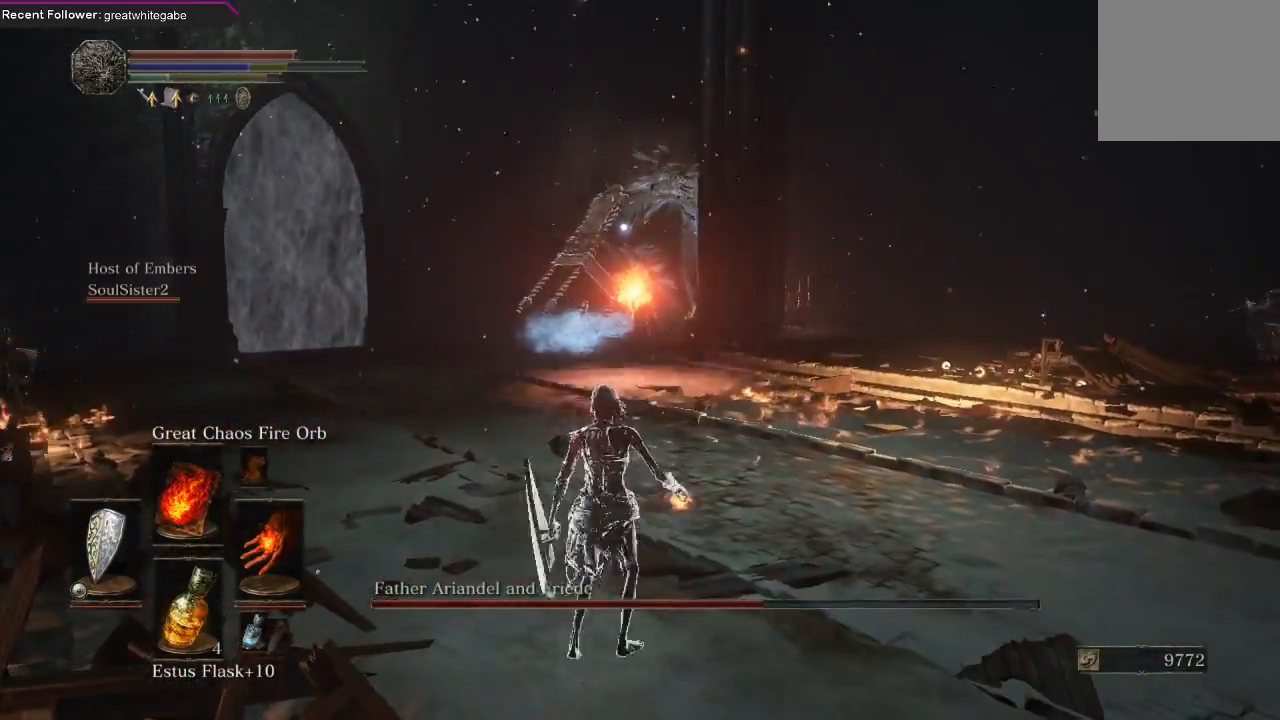
{"buttons": [], "left_stick": "left", "right_stick": "center", "events": []}
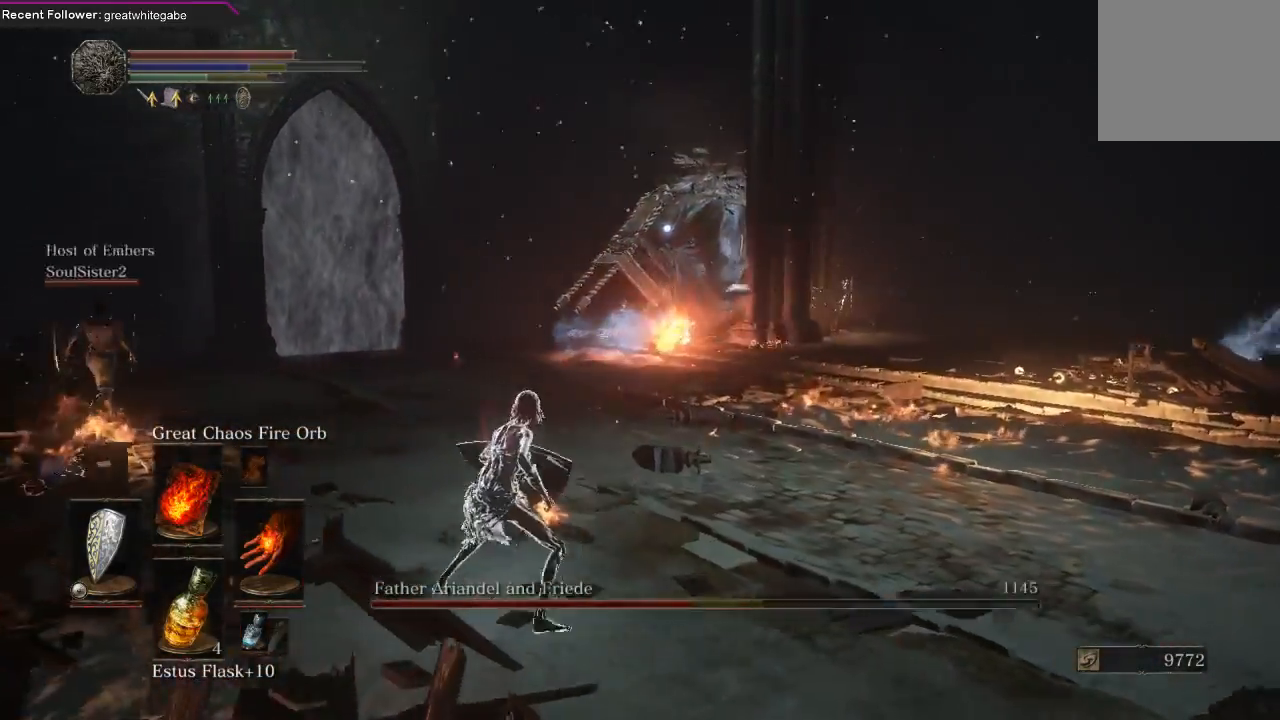
{"buttons": [], "left_stick": "up-left", "right_stick": "center", "events": [[33, "left_stick", "up-left"]]}
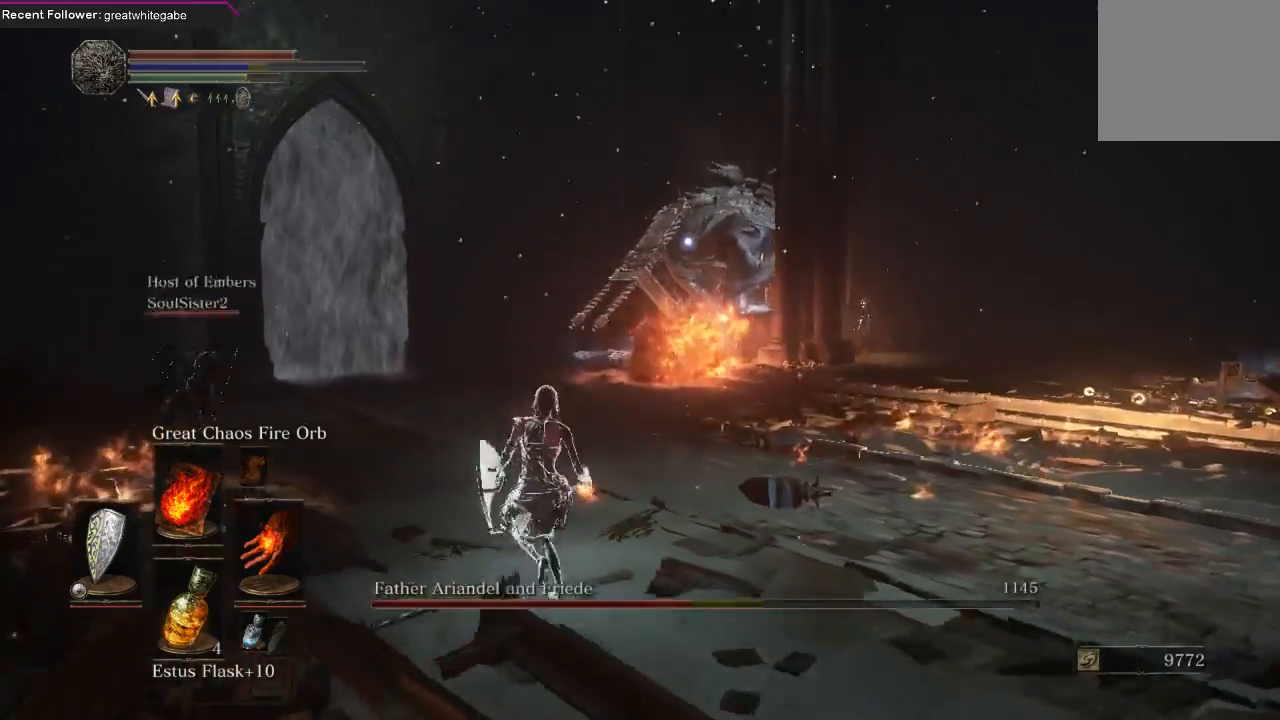
{"buttons": [], "left_stick": "up-left", "right_stick": "center", "events": []}
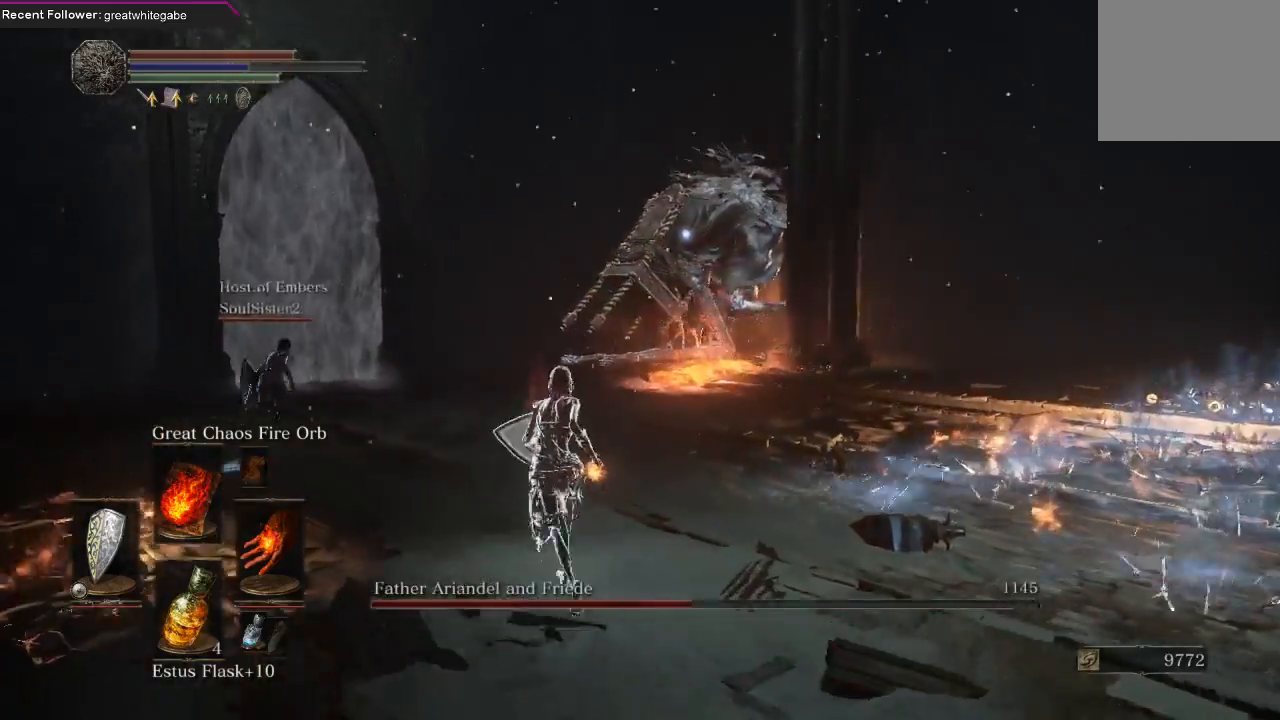
{"buttons": [], "left_stick": "up-left", "right_stick": "center", "events": [[367, "B", "down"], [433, "B", "up"]]}
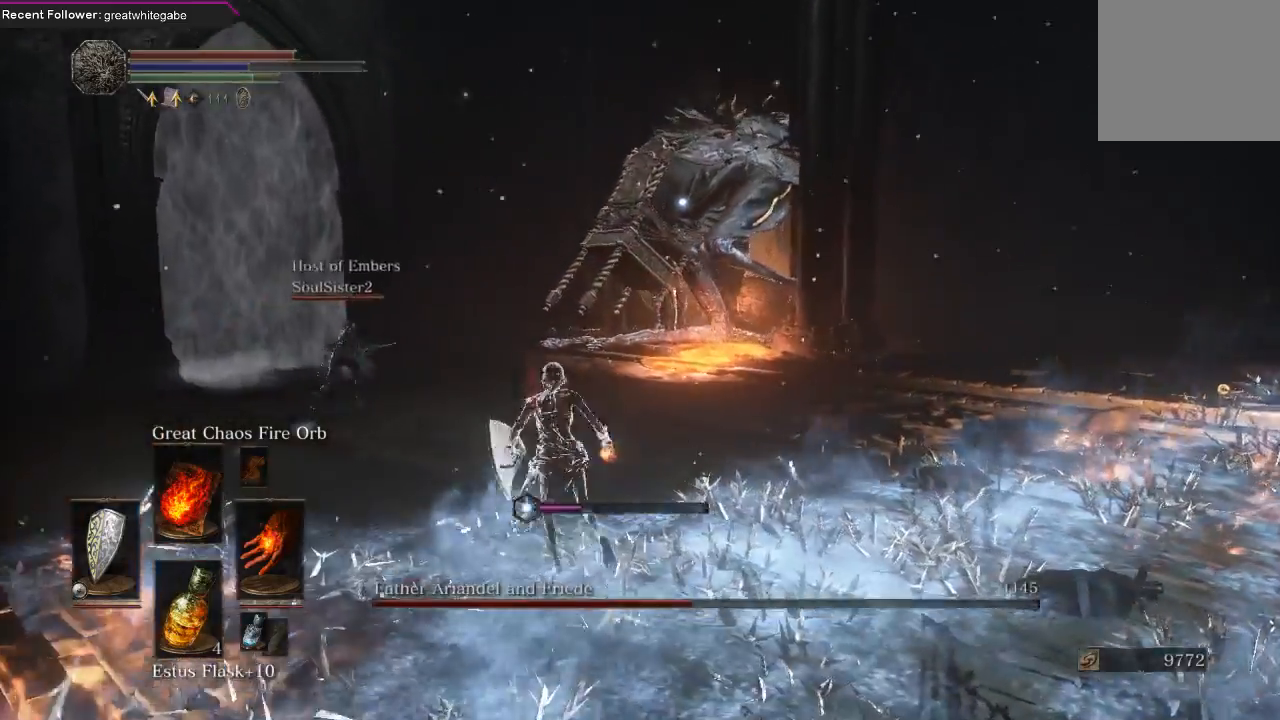
{"buttons": [], "left_stick": "up-left", "right_stick": "center", "events": []}
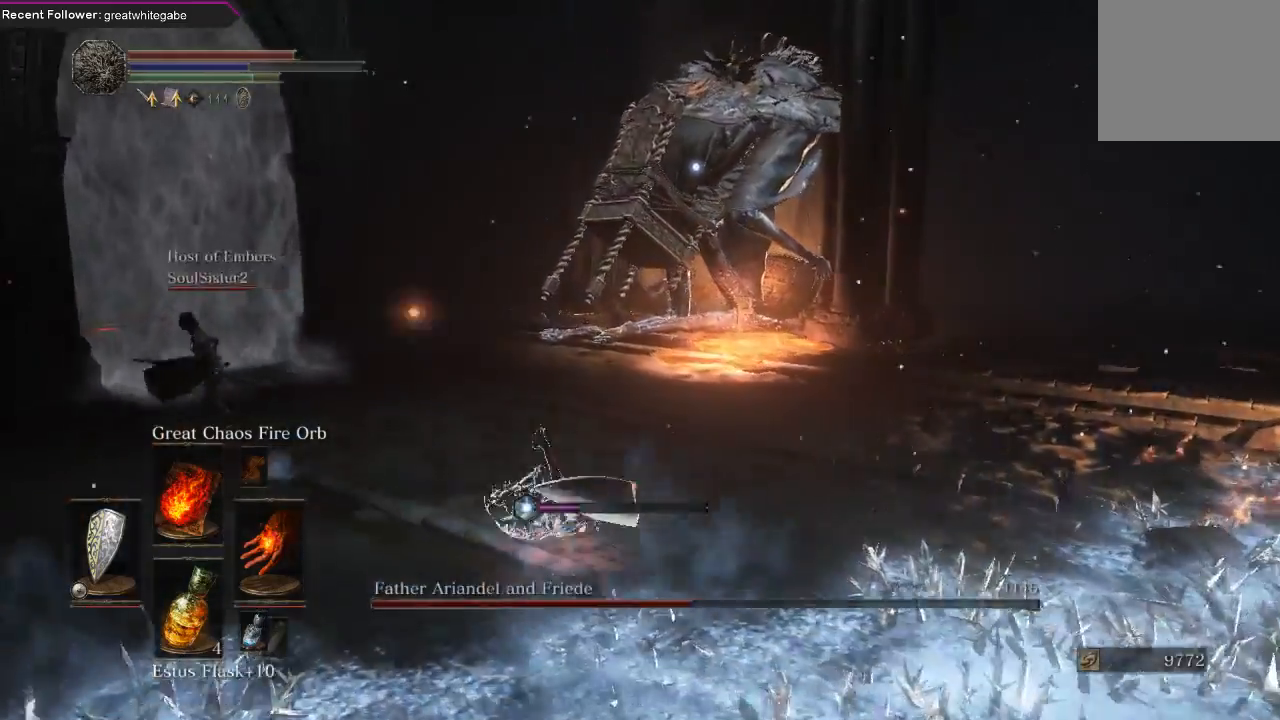
{"buttons": [], "left_stick": "up-left", "right_stick": "center", "events": [[67, "R1", "down"], [133, "R1", "up"], [233, "R1", "down"], [333, "R1", "up"], [400, "R1", "down"], [500, "R1", "up"]]}
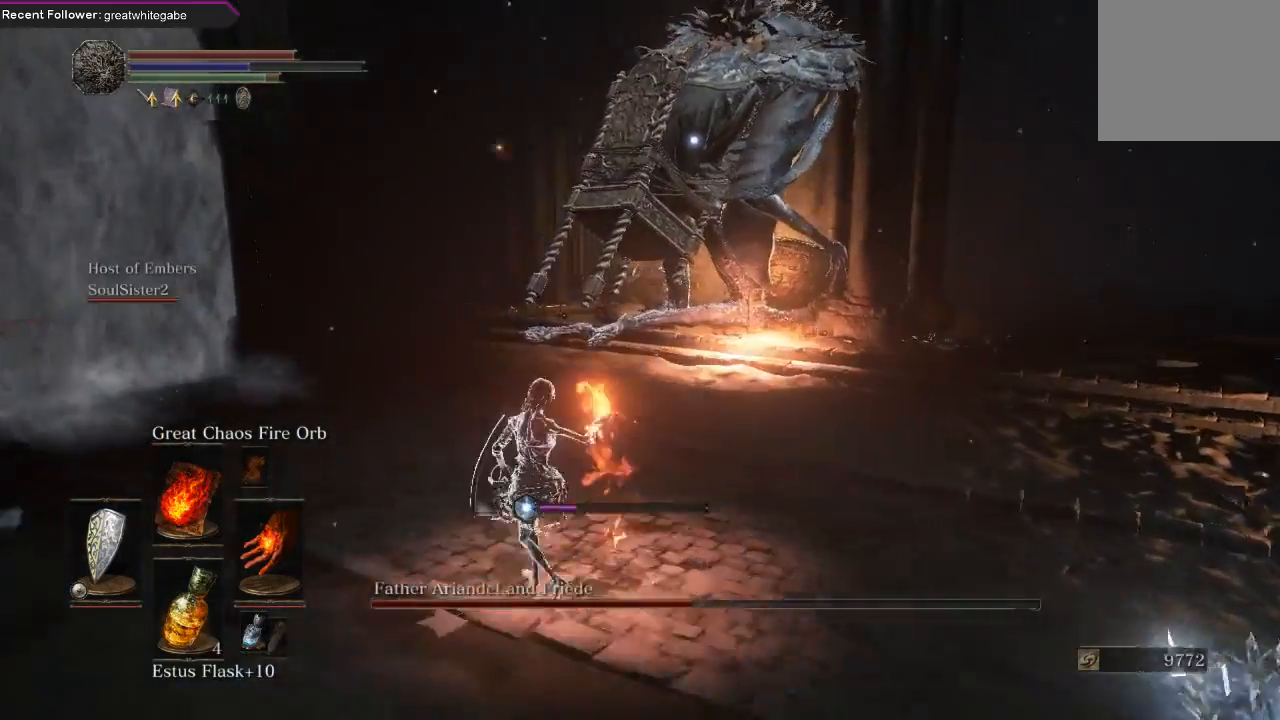
{"buttons": [], "left_stick": "center", "right_stick": "center", "events": [[167, "left_stick", "center"]]}